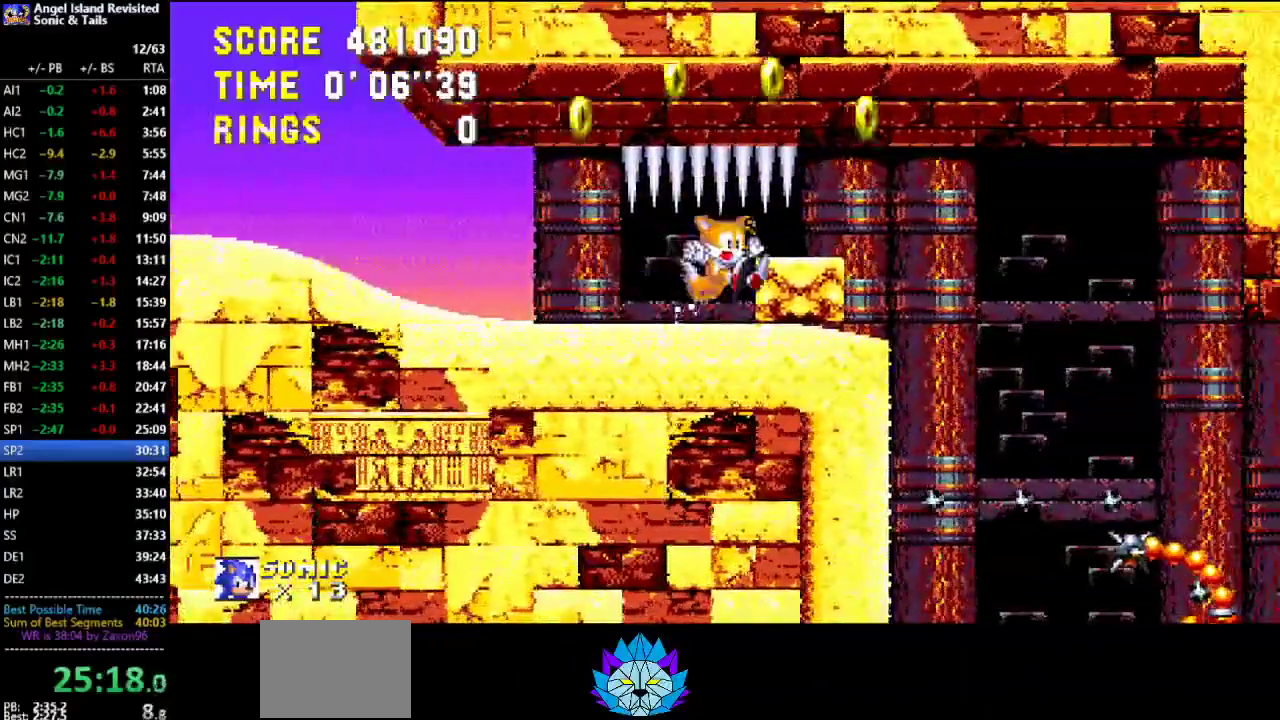
Gameplay with a controller (Xbox layout); each line is a JSON object with the inputs held at the frame after it. "button_events" lists button changes between this image and that frame as [ms after this image, input, new state], when the widget could be followed in between (sticks are given only as held states). Not read: L2 L3 R2 R3.
{"buttons": ["DPAD_DOWN"], "left_stick": "center", "button_events": [[150, "A", "down"], [250, "A", "up"]]}
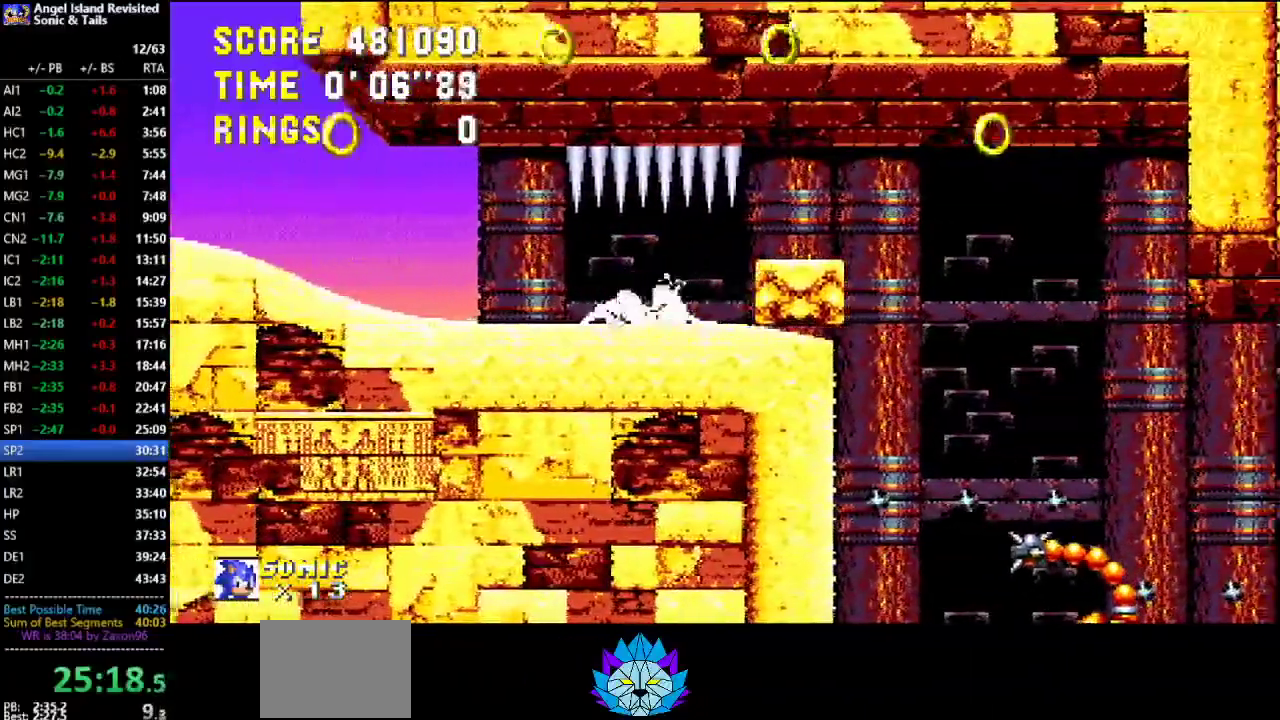
{"buttons": ["DPAD_DOWN"], "left_stick": "center", "button_events": []}
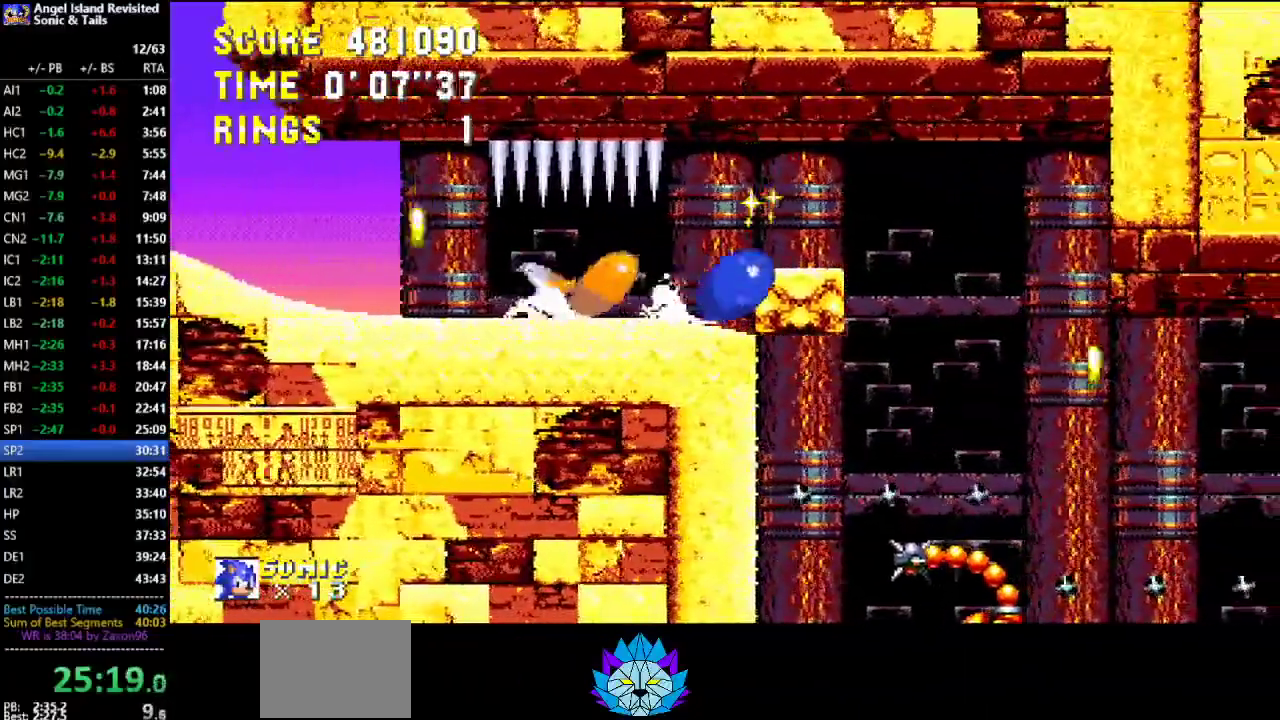
{"buttons": ["DPAD_RIGHT"], "left_stick": "center", "button_events": [[200, "DPAD_DOWN", "up"], [350, "DPAD_RIGHT", "down"]]}
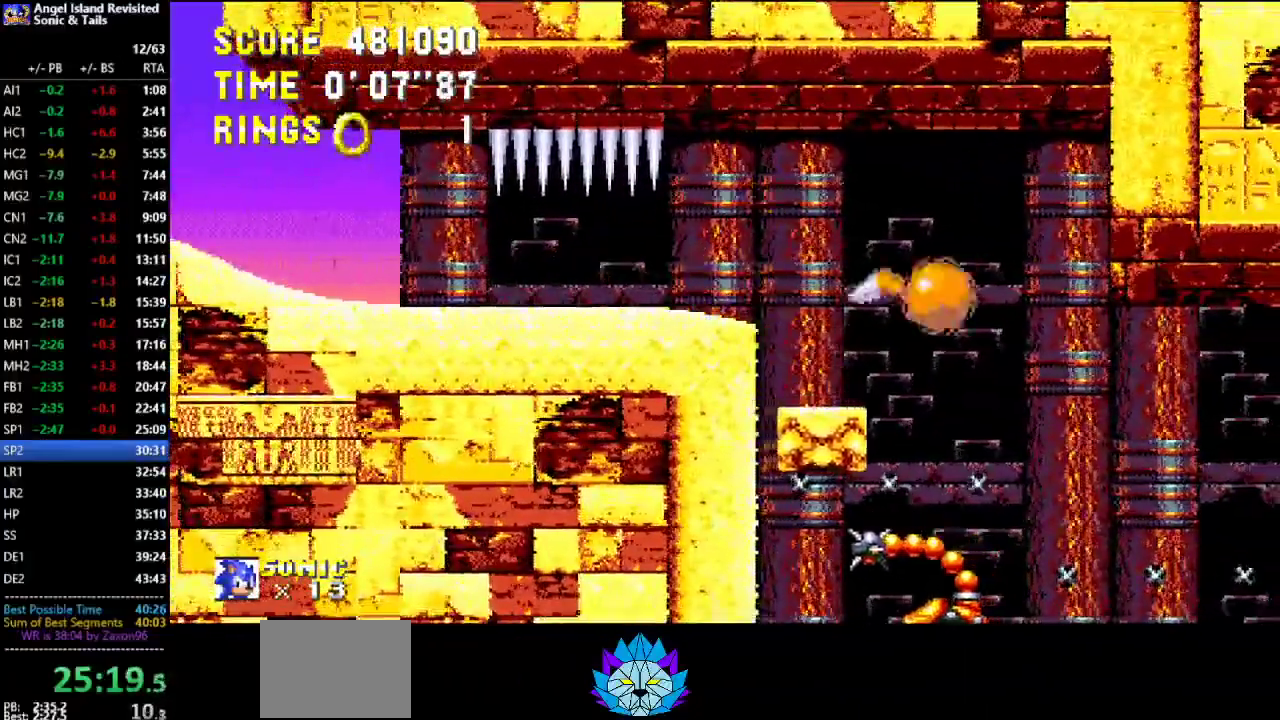
{"buttons": [], "left_stick": "center", "button_events": [[150, "DPAD_RIGHT", "up"], [233, "DPAD_LEFT", "down"], [467, "DPAD_LEFT", "up"]]}
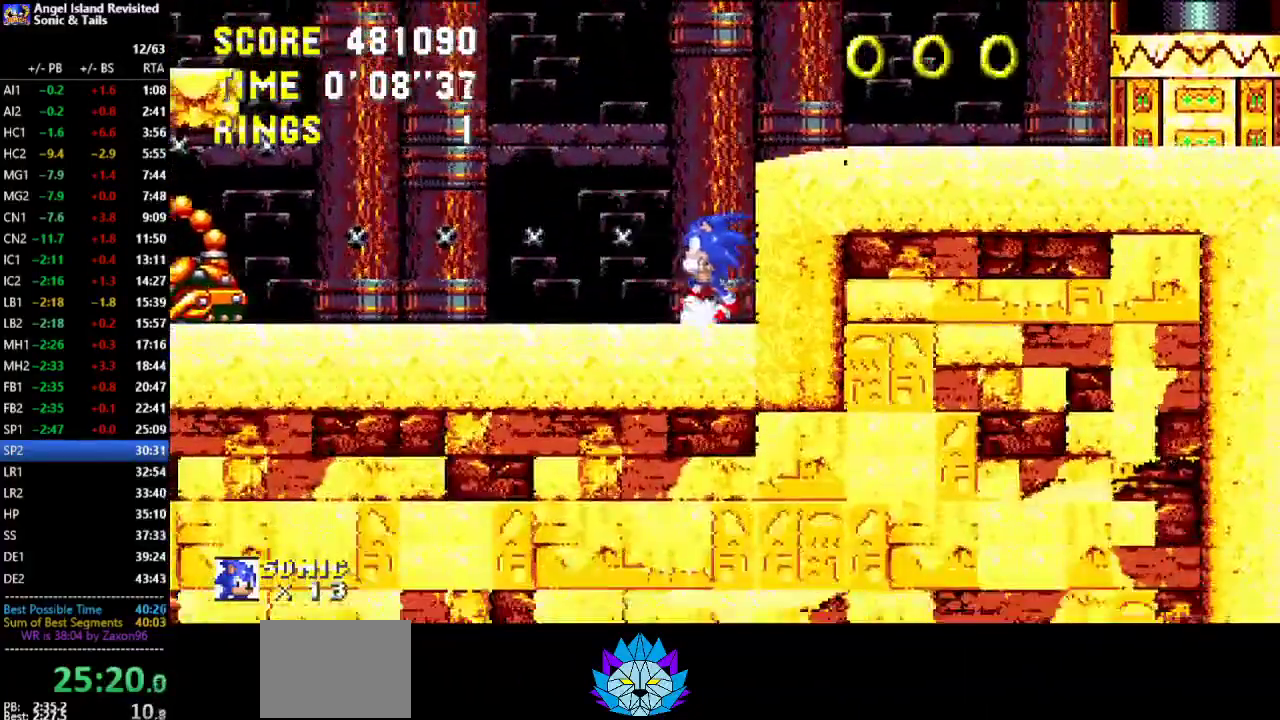
{"buttons": [], "left_stick": "center", "button_events": [[17, "DPAD_RIGHT", "down"], [83, "B", "down"], [200, "B", "up"], [283, "B", "down"], [333, "B", "up"], [417, "DPAD_RIGHT", "up"]]}
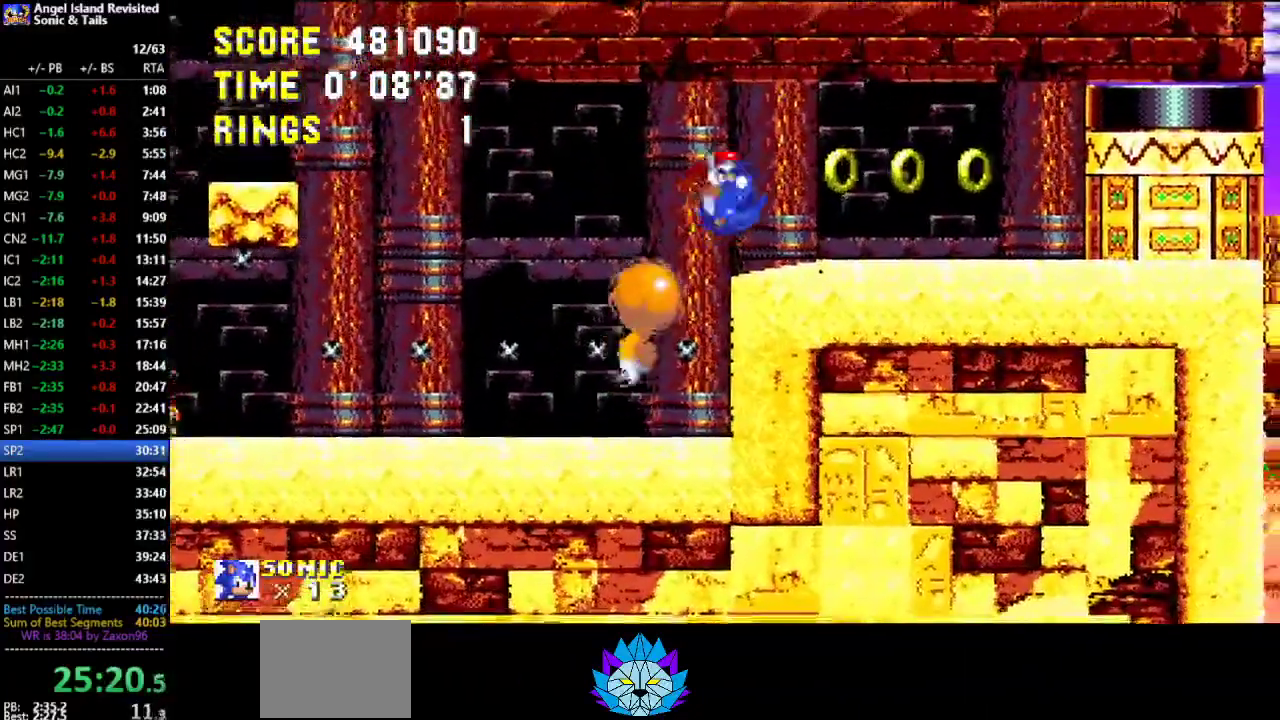
{"buttons": ["DPAD_UP"], "left_stick": "center", "button_events": [[500, "DPAD_UP", "down"]]}
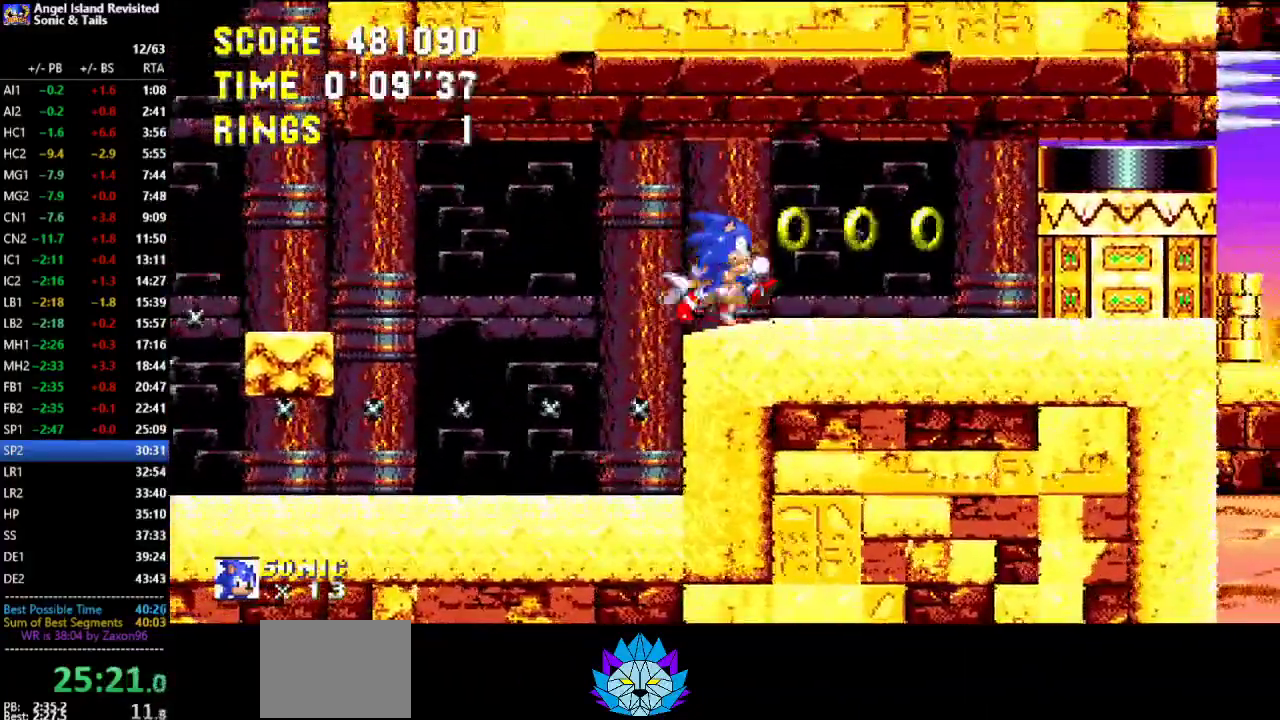
{"buttons": ["A", "DPAD_UP"], "left_stick": "center", "button_events": [[67, "A", "down"]]}
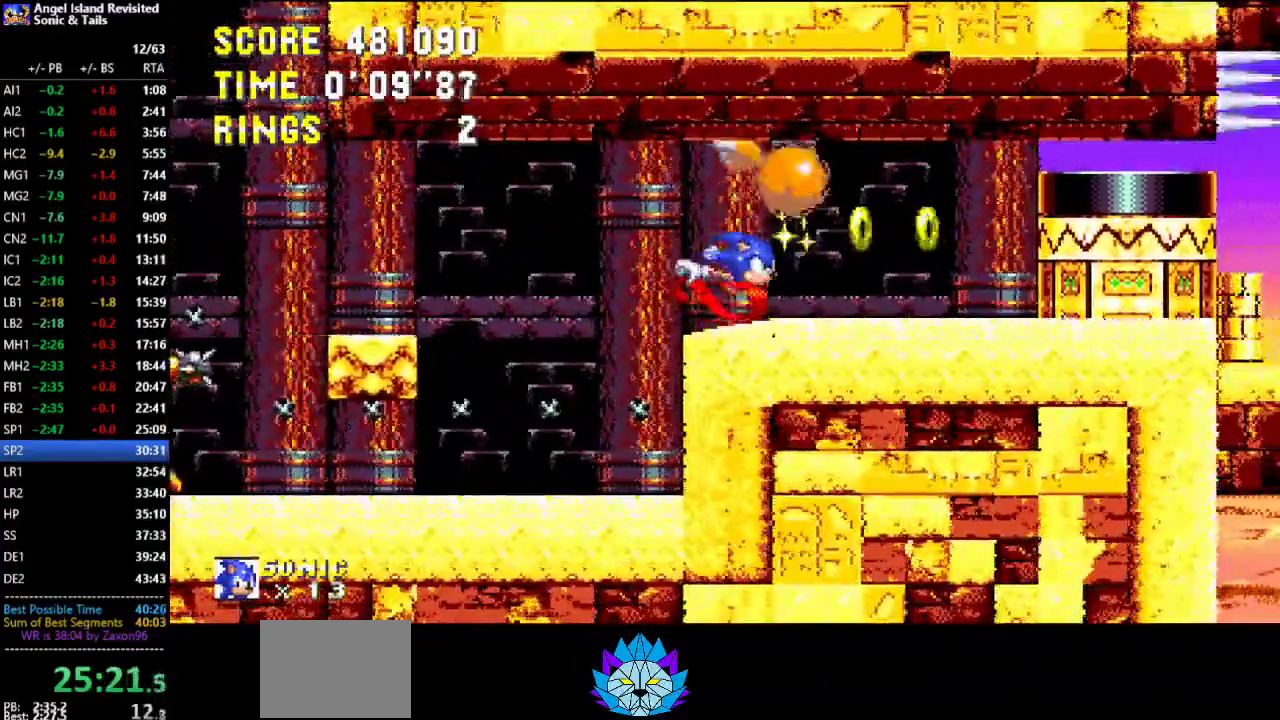
{"buttons": ["A", "DPAD_UP"], "left_stick": "center", "button_events": []}
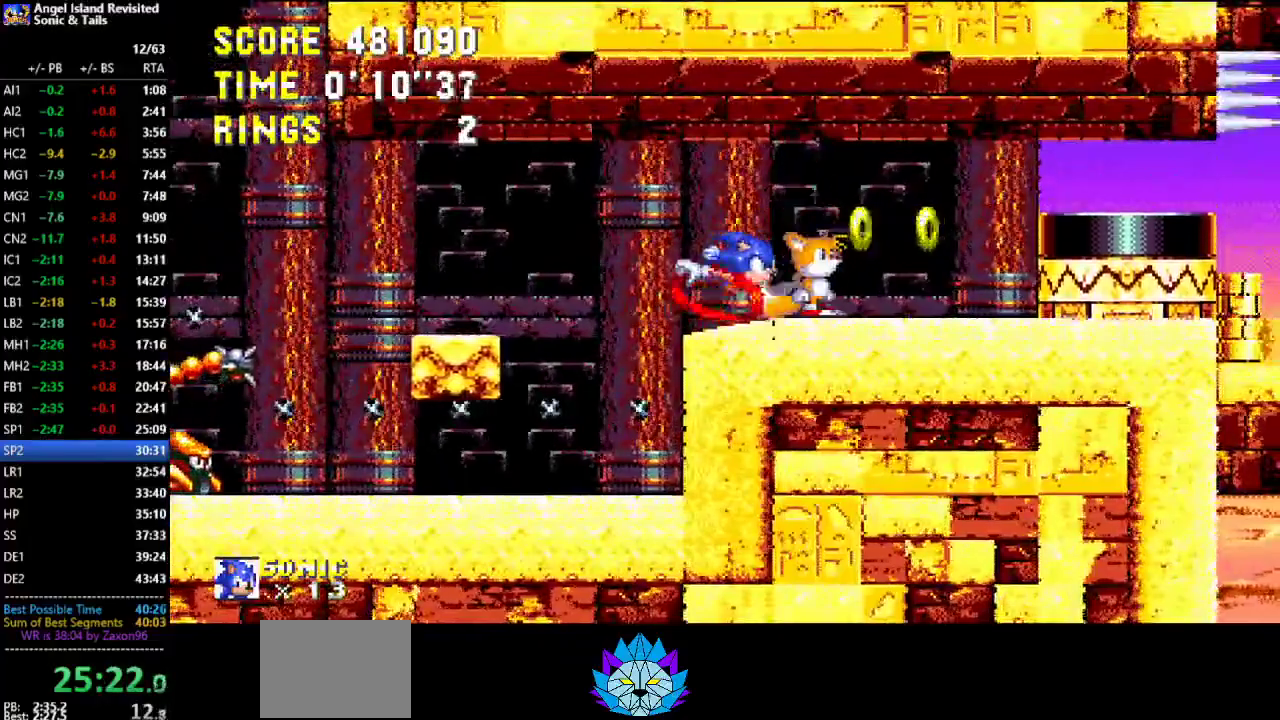
{"buttons": ["DPAD_RIGHT"], "left_stick": "center", "button_events": [[83, "A", "up"], [83, "DPAD_UP", "up"], [167, "A", "down"], [183, "DPAD_RIGHT", "down"], [483, "A", "up"]]}
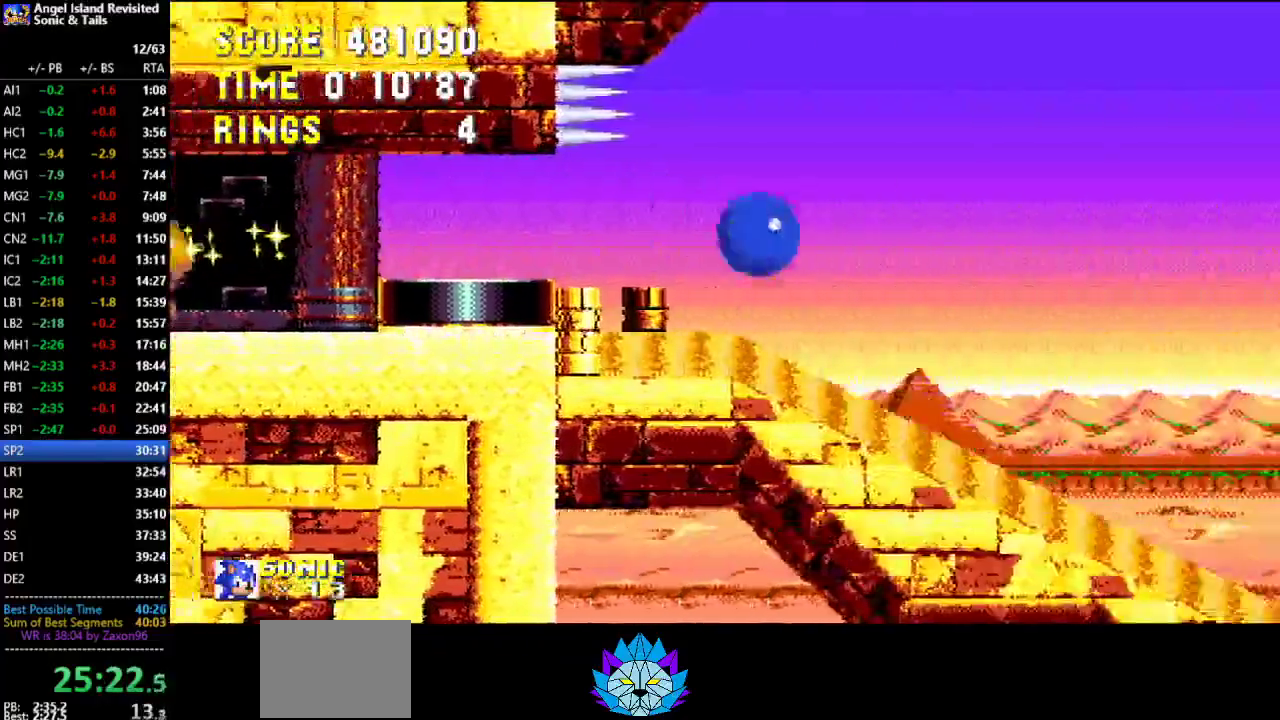
{"buttons": ["DPAD_RIGHT"], "left_stick": "center", "button_events": []}
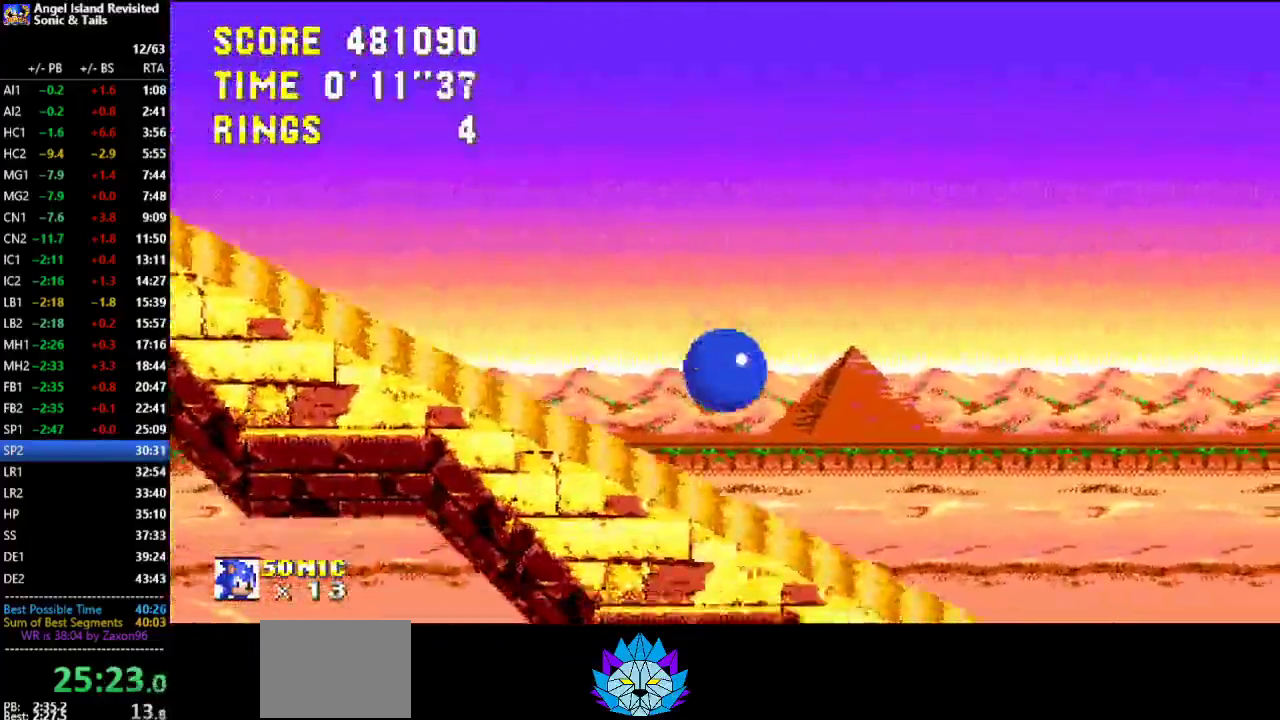
{"buttons": ["DPAD_RIGHT"], "left_stick": "center", "button_events": []}
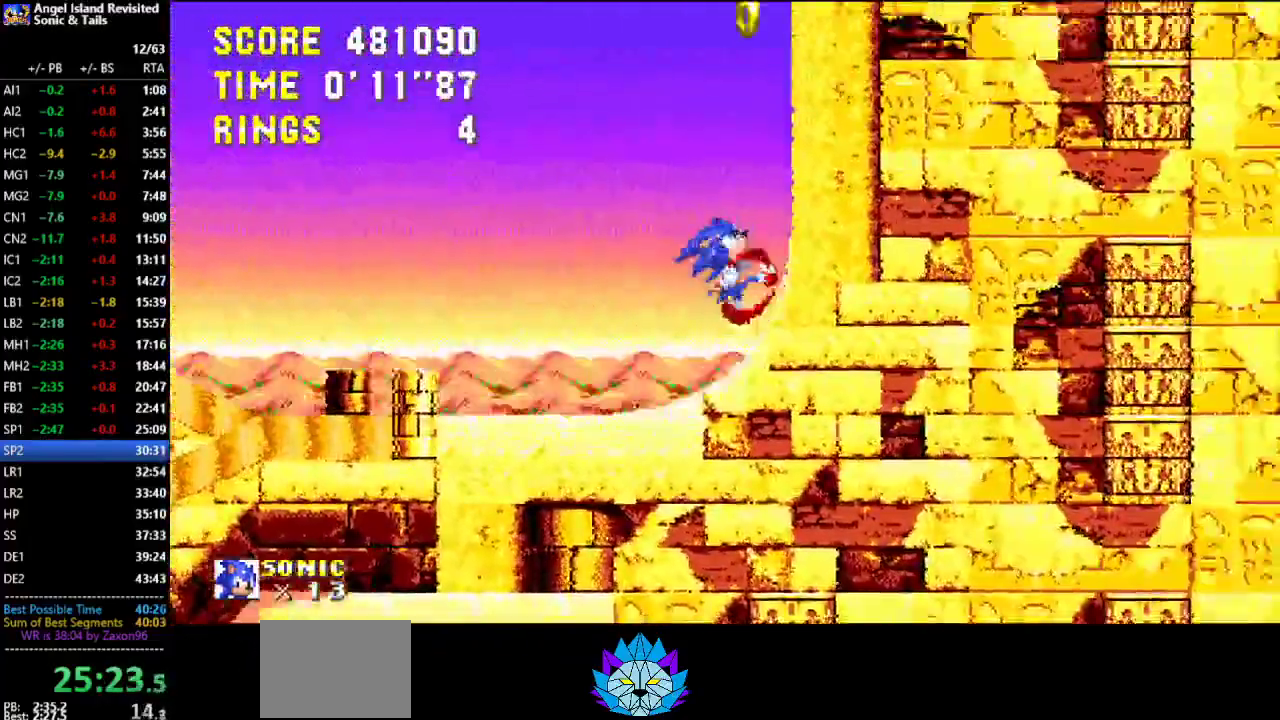
{"buttons": ["DPAD_RIGHT"], "left_stick": "center", "button_events": []}
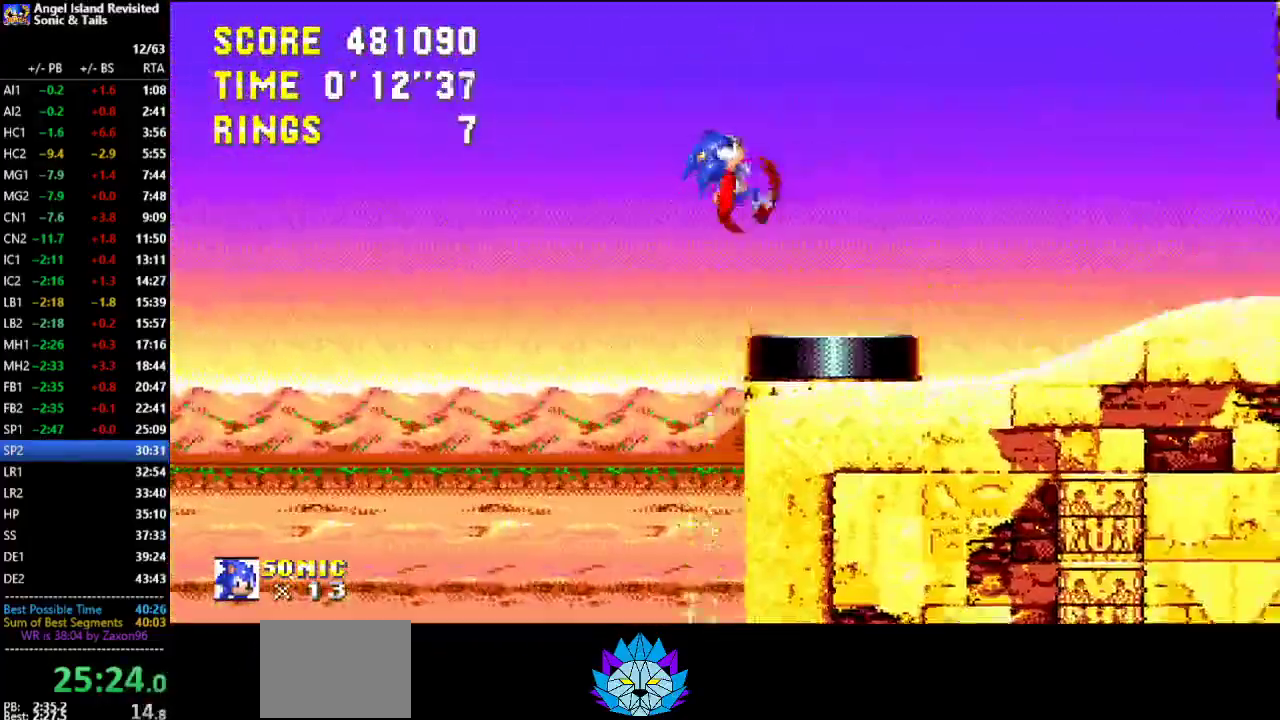
{"buttons": ["DPAD_RIGHT"], "left_stick": "center", "button_events": [[100, "DPAD_RIGHT", "up"], [167, "DPAD_LEFT", "down"], [417, "DPAD_LEFT", "up"], [450, "DPAD_RIGHT", "down"]]}
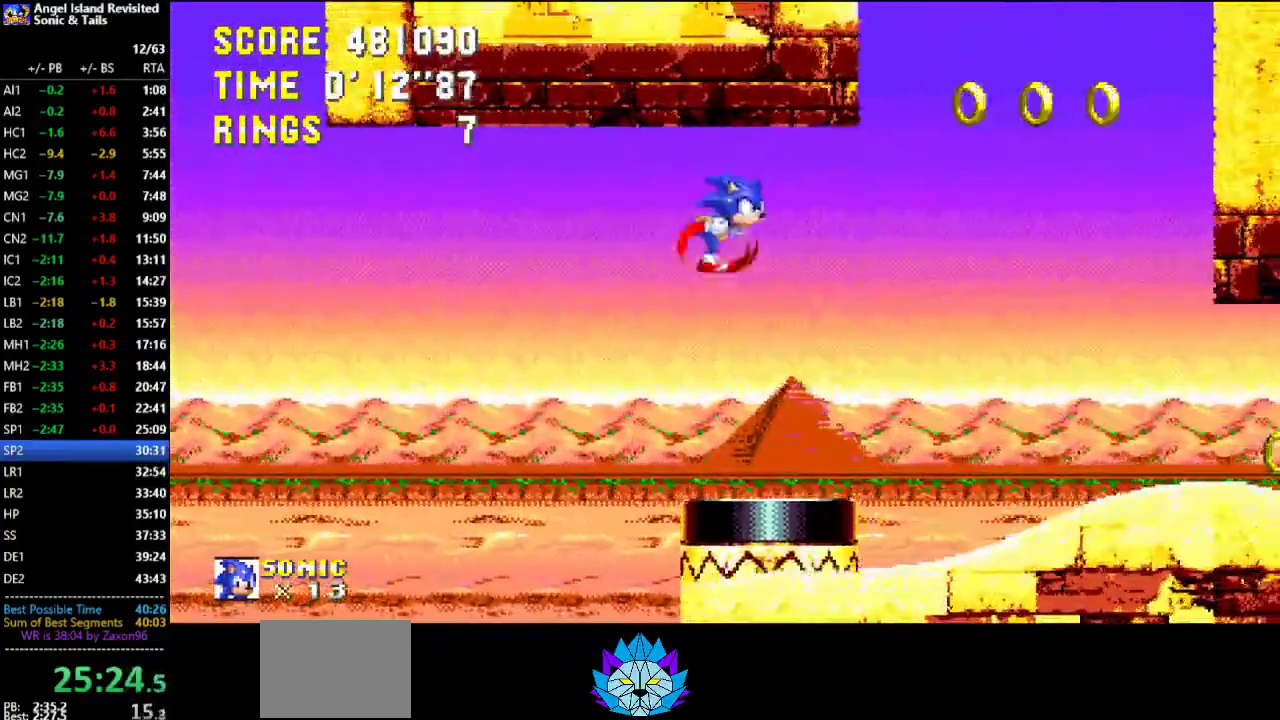
{"buttons": ["C", "DPAD_DOWN"], "left_stick": "center", "button_events": [[33, "DPAD_RIGHT", "up"], [333, "DPAD_DOWN", "down"], [417, "A", "down"], [467, "A", "up"], [483, "C", "down"]]}
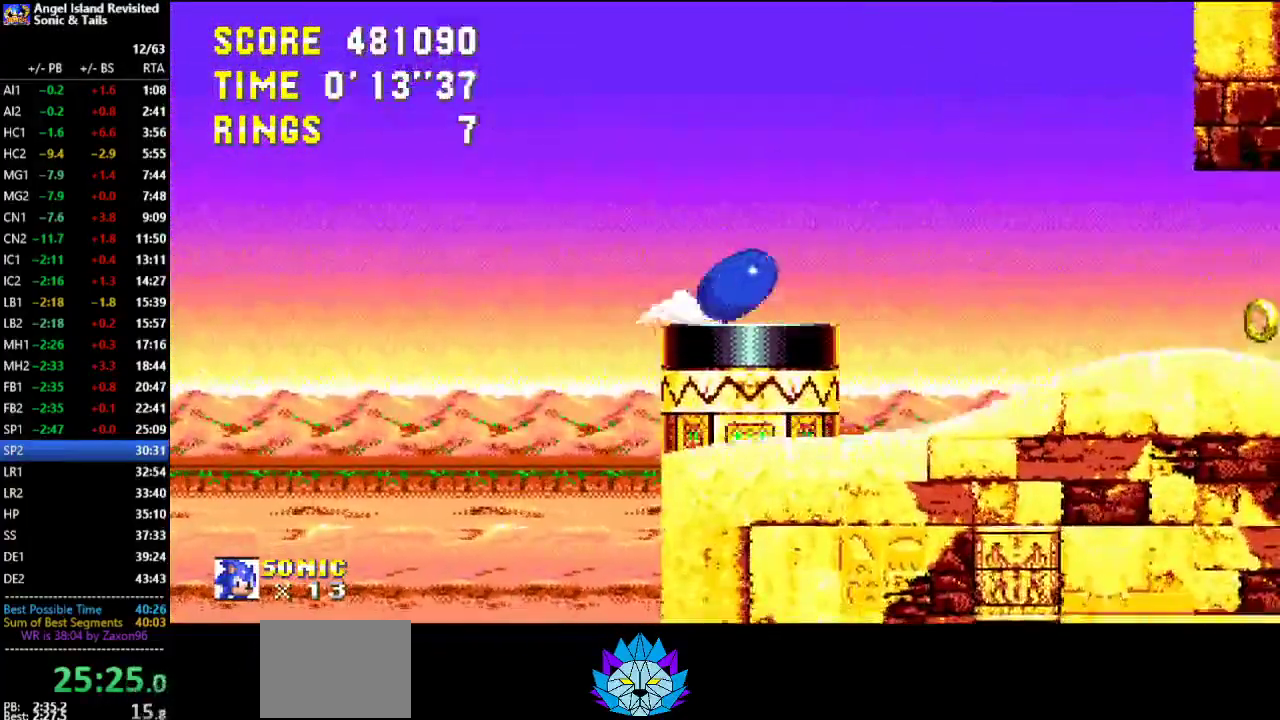
{"buttons": ["DPAD_RIGHT"], "left_stick": "center", "button_events": [[33, "C", "up"], [100, "A", "down"], [133, "B", "down"], [150, "A", "up"], [183, "B", "up"], [233, "DPAD_DOWN", "up"], [350, "DPAD_RIGHT", "down"]]}
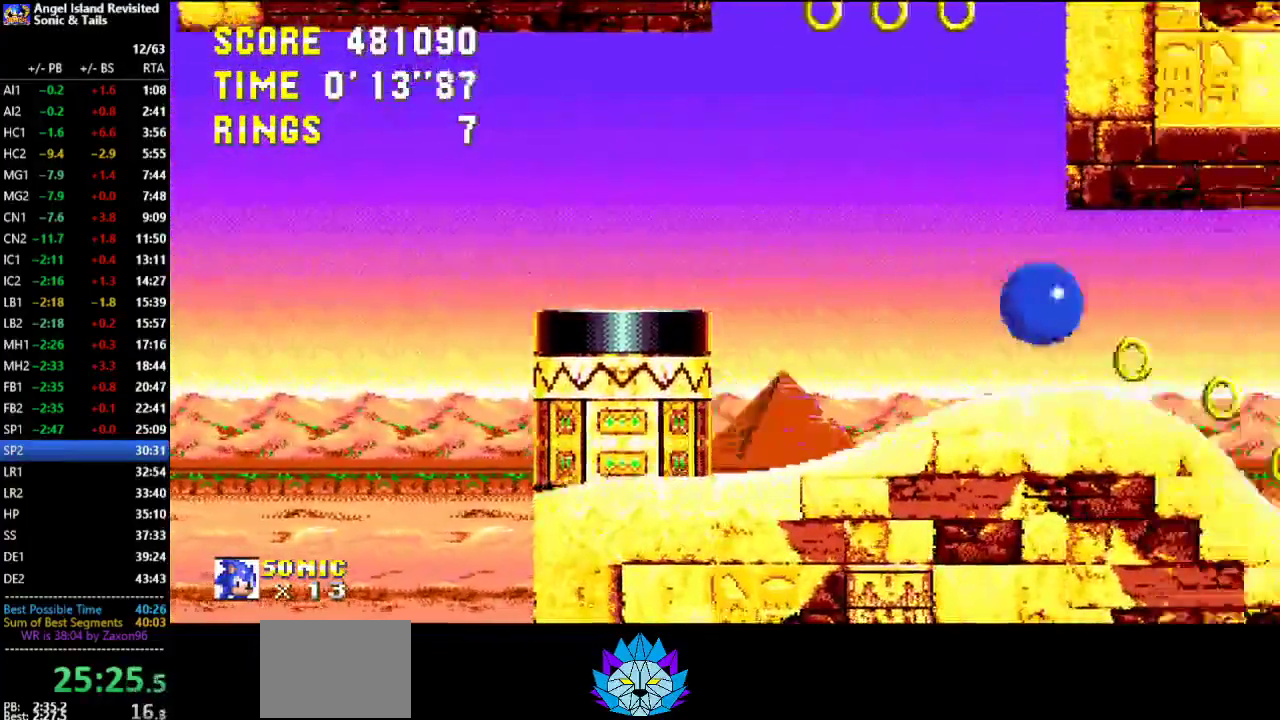
{"buttons": ["B", "DPAD_RIGHT"], "left_stick": "center", "button_events": [[450, "B", "down"]]}
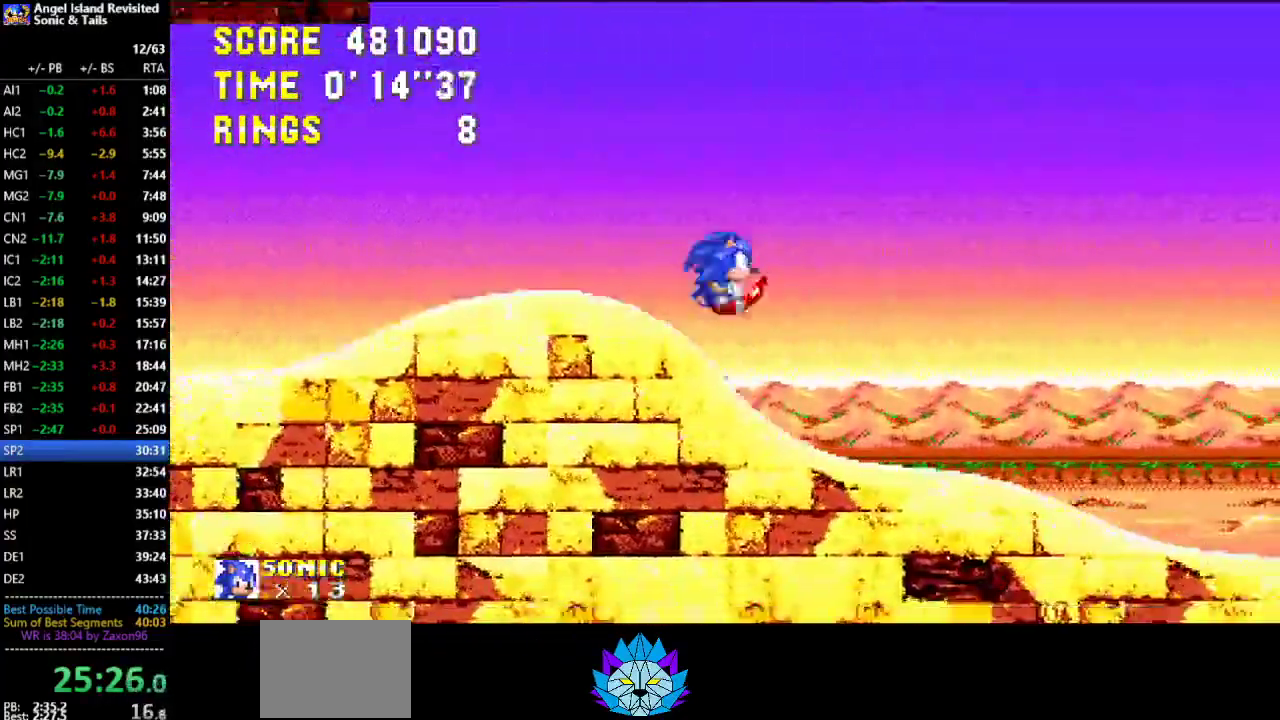
{"buttons": [], "left_stick": "center", "button_events": [[383, "B", "up"], [417, "DPAD_RIGHT", "up"]]}
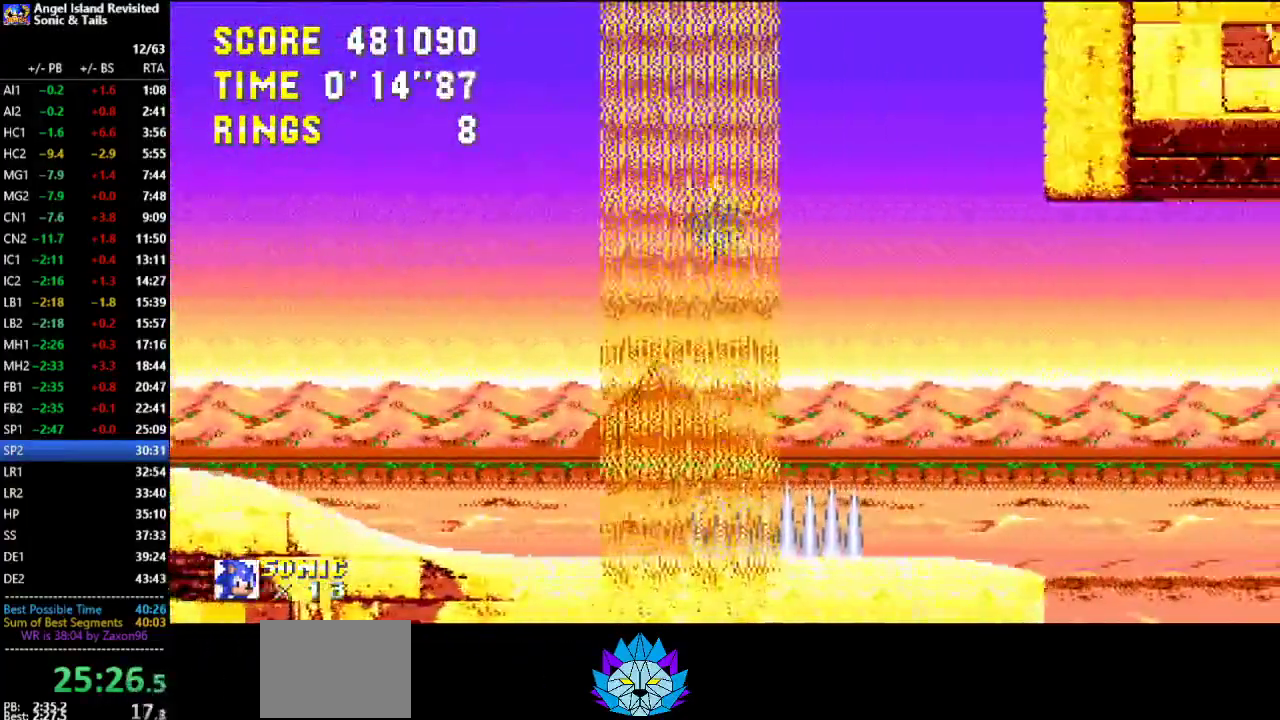
{"buttons": ["DPAD_RIGHT"], "left_stick": "center", "button_events": [[100, "DPAD_LEFT", "down"], [183, "DPAD_LEFT", "up"], [250, "DPAD_RIGHT", "down"]]}
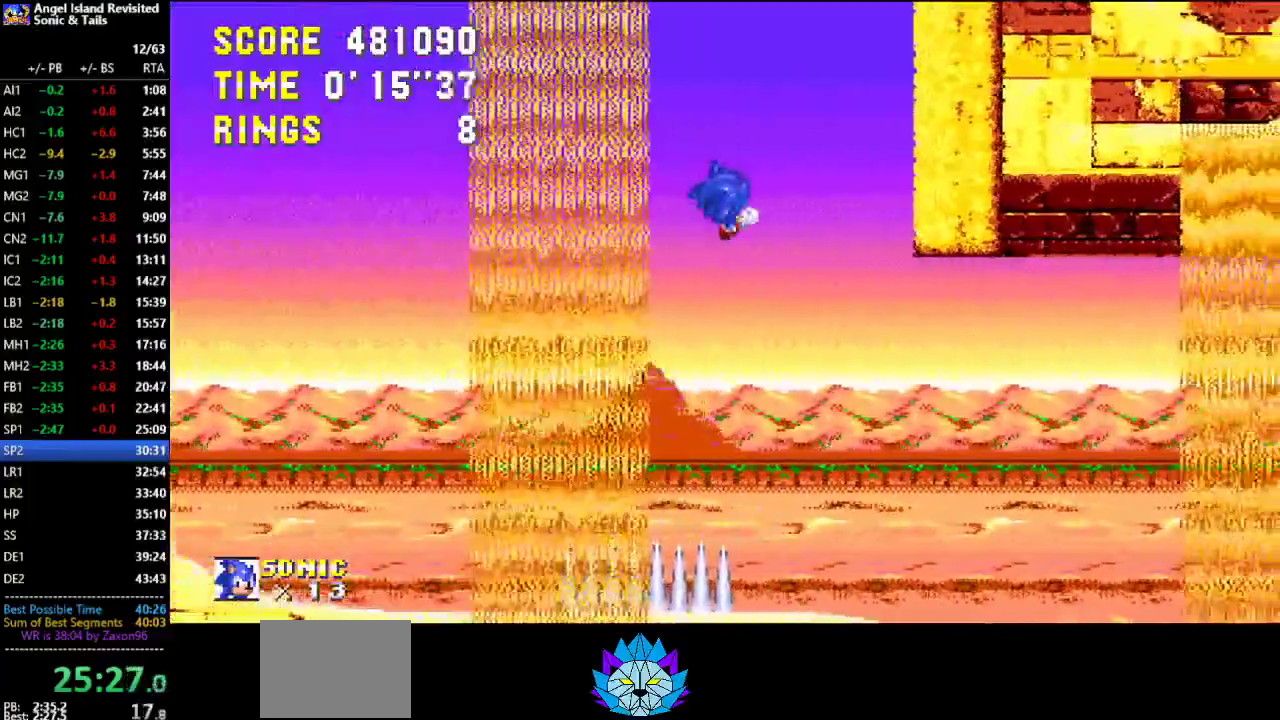
{"buttons": ["DPAD_LEFT"], "left_stick": "center", "button_events": [[183, "DPAD_RIGHT", "up"], [217, "DPAD_LEFT", "down"]]}
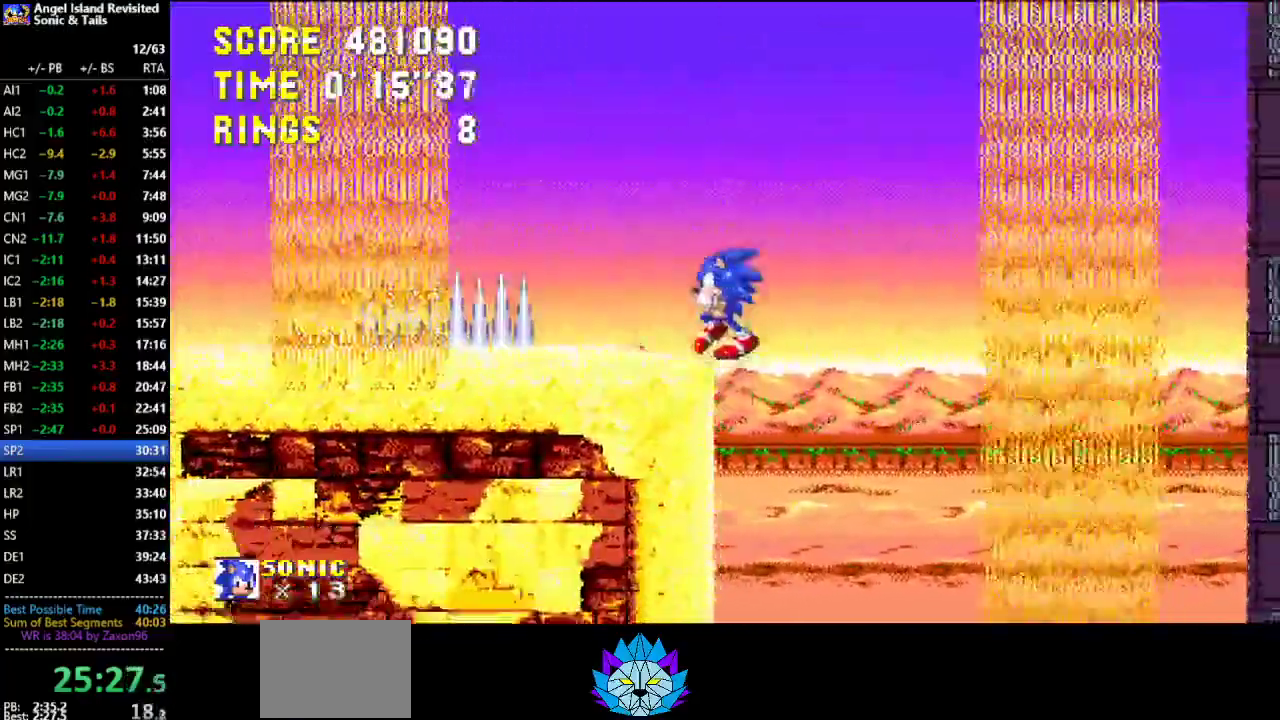
{"buttons": ["DPAD_RIGHT"], "left_stick": "center", "button_events": [[217, "DPAD_LEFT", "up"], [217, "DPAD_RIGHT", "down"]]}
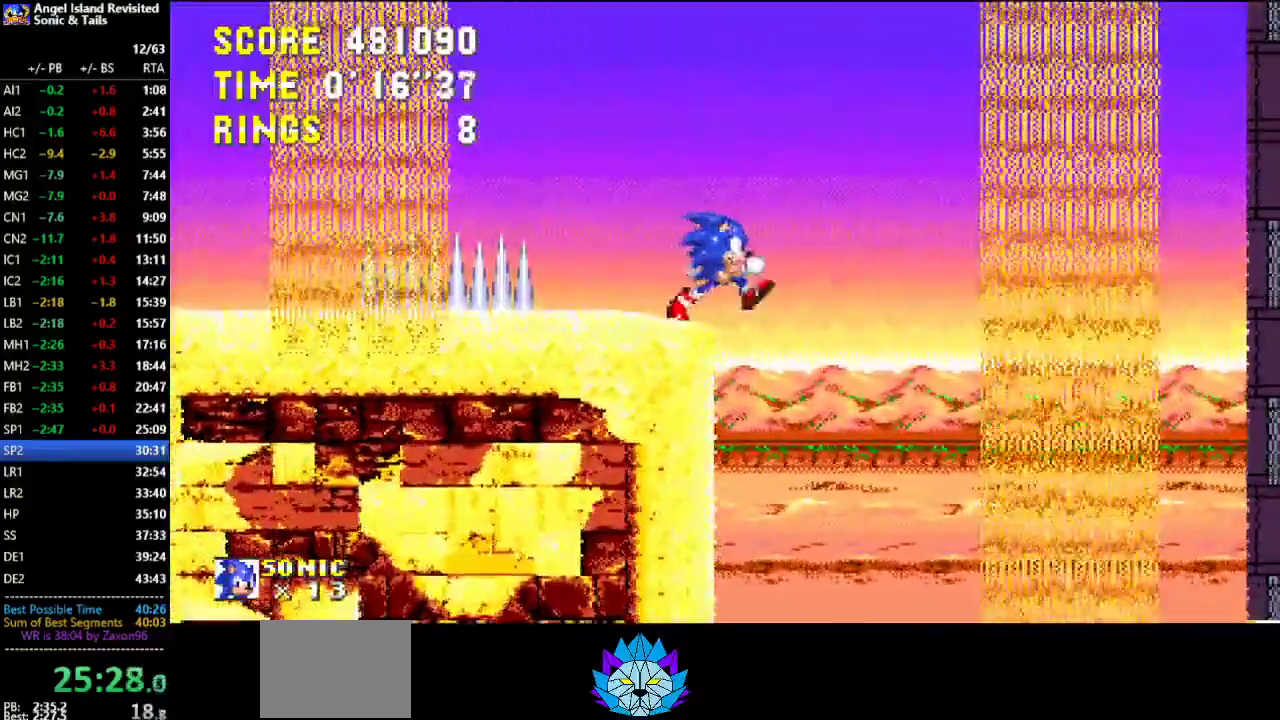
{"buttons": ["DPAD_DOWN", "DPAD_RIGHT"], "left_stick": "center"}
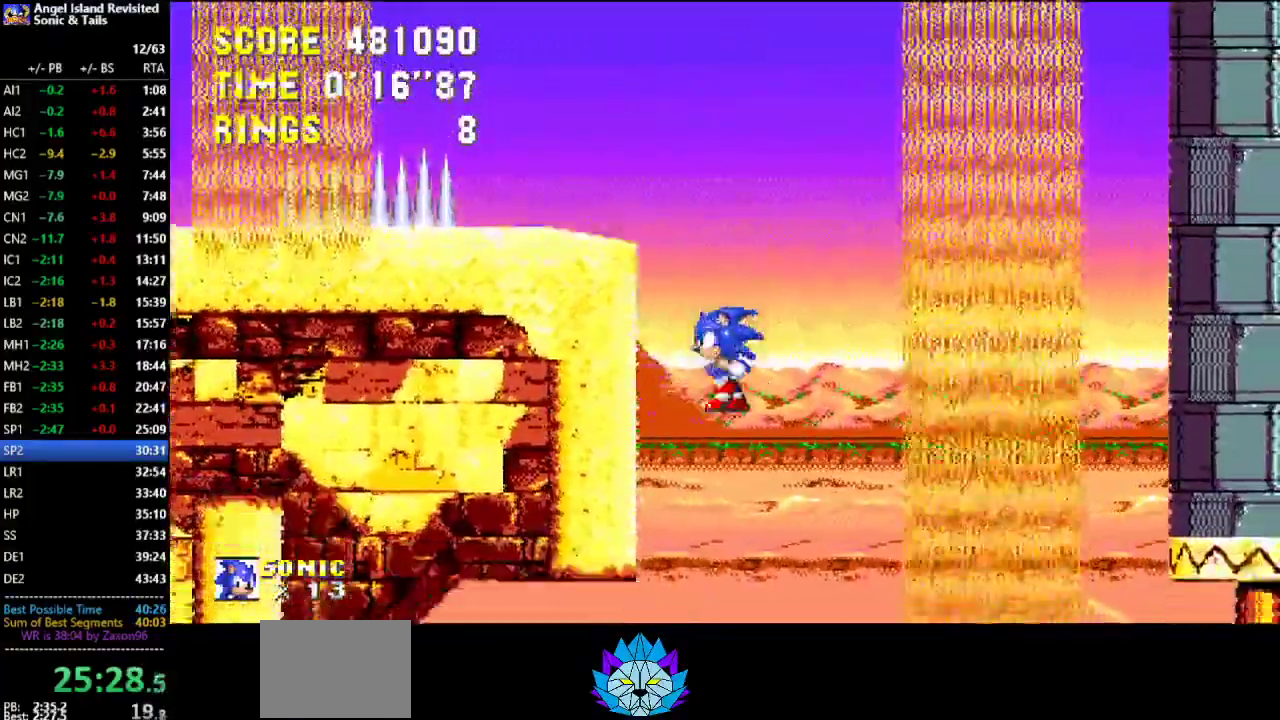
{"buttons": ["DPAD_DOWN"], "left_stick": "center"}
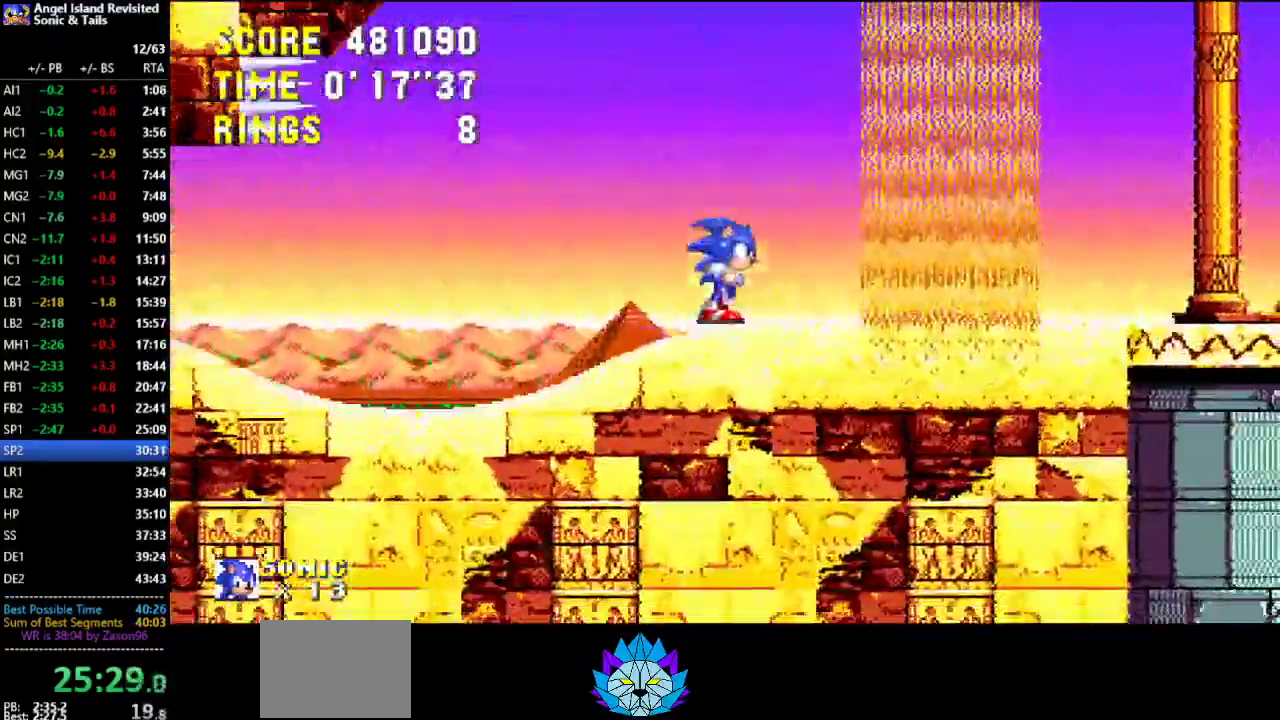
{"buttons": ["DPAD_RIGHT"], "left_stick": "center", "button_events": [[100, "C", "down"], [150, "C", "up"], [217, "A", "down"], [267, "A", "up"], [333, "DPAD_DOWN", "up"], [450, "DPAD_RIGHT", "down"]]}
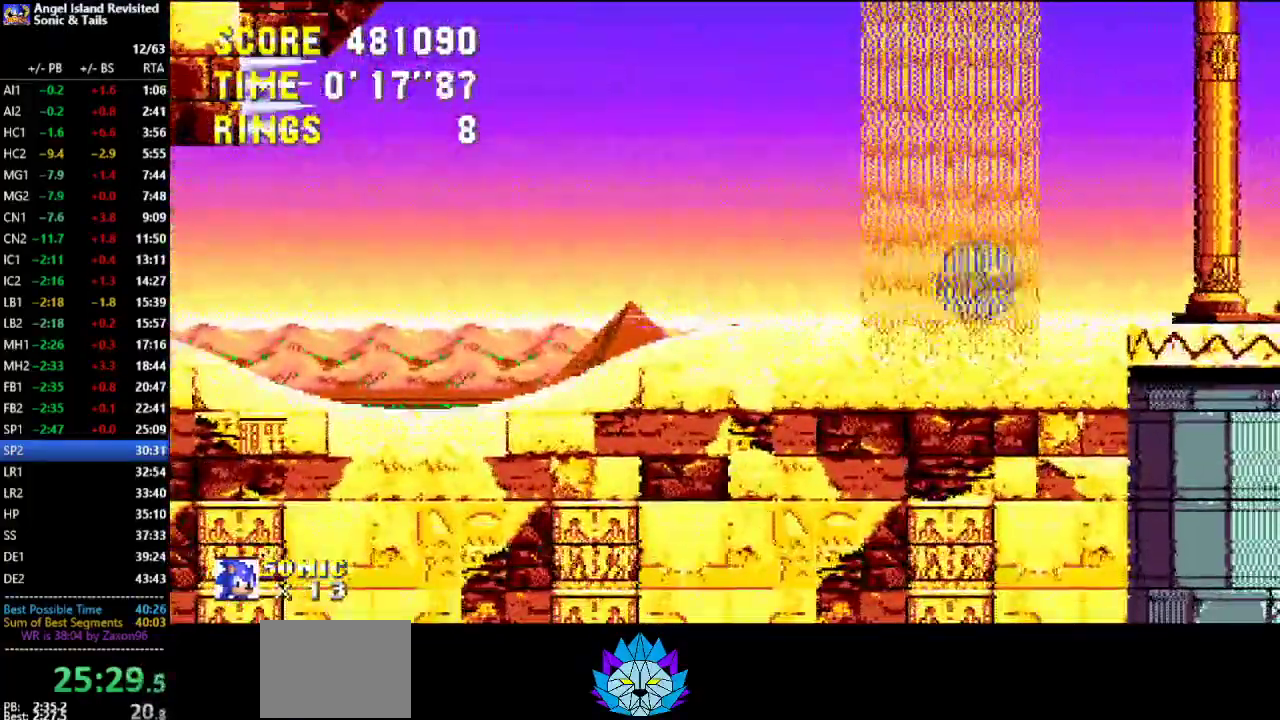
{"buttons": ["B", "DPAD_RIGHT"], "left_stick": "center", "button_events": [[17, "B", "down"], [317, "B", "up"], [367, "B", "down"]]}
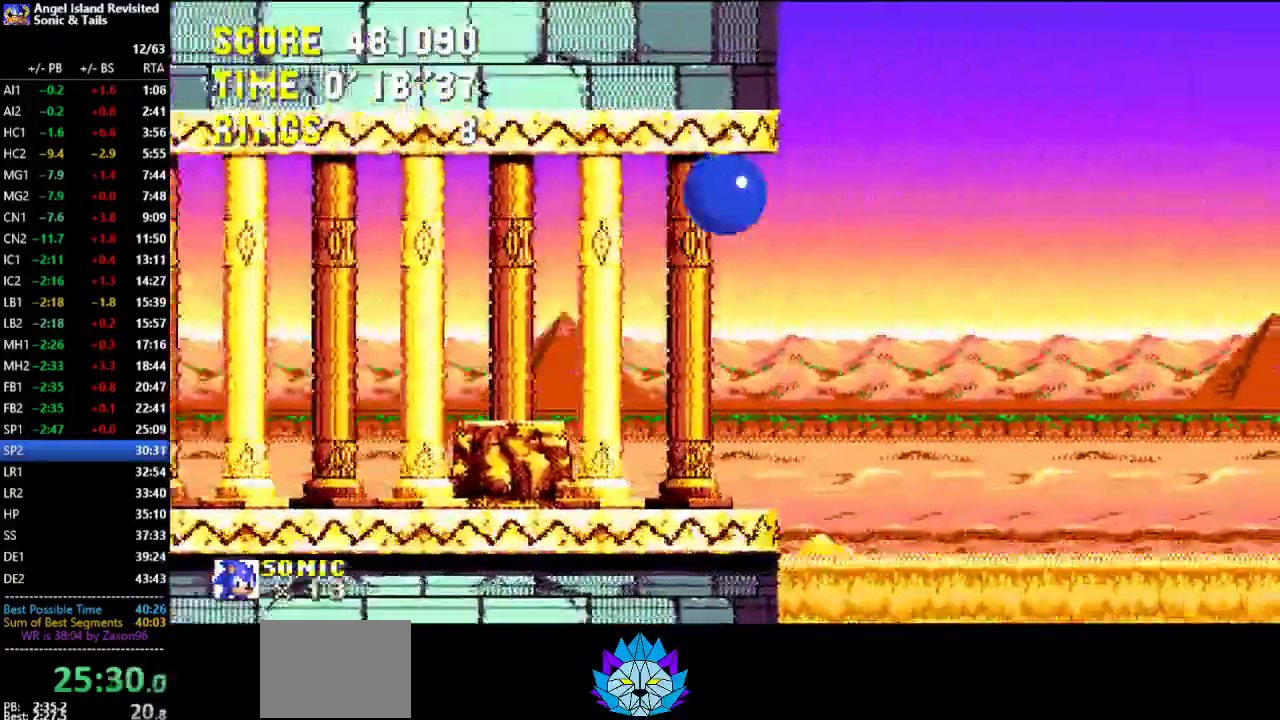
{"buttons": ["DPAD_RIGHT"], "left_stick": "center", "button_events": [[417, "B", "up"]]}
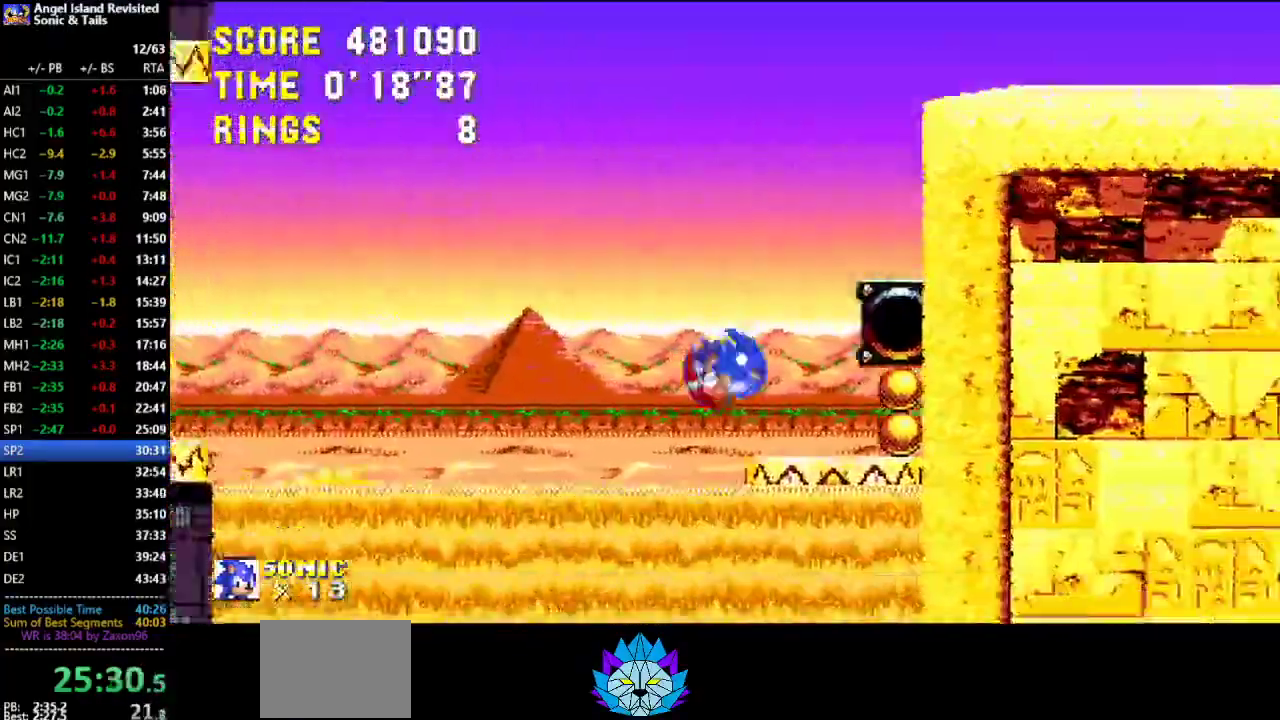
{"buttons": [], "left_stick": "center", "button_events": [[200, "DPAD_RIGHT", "up"]]}
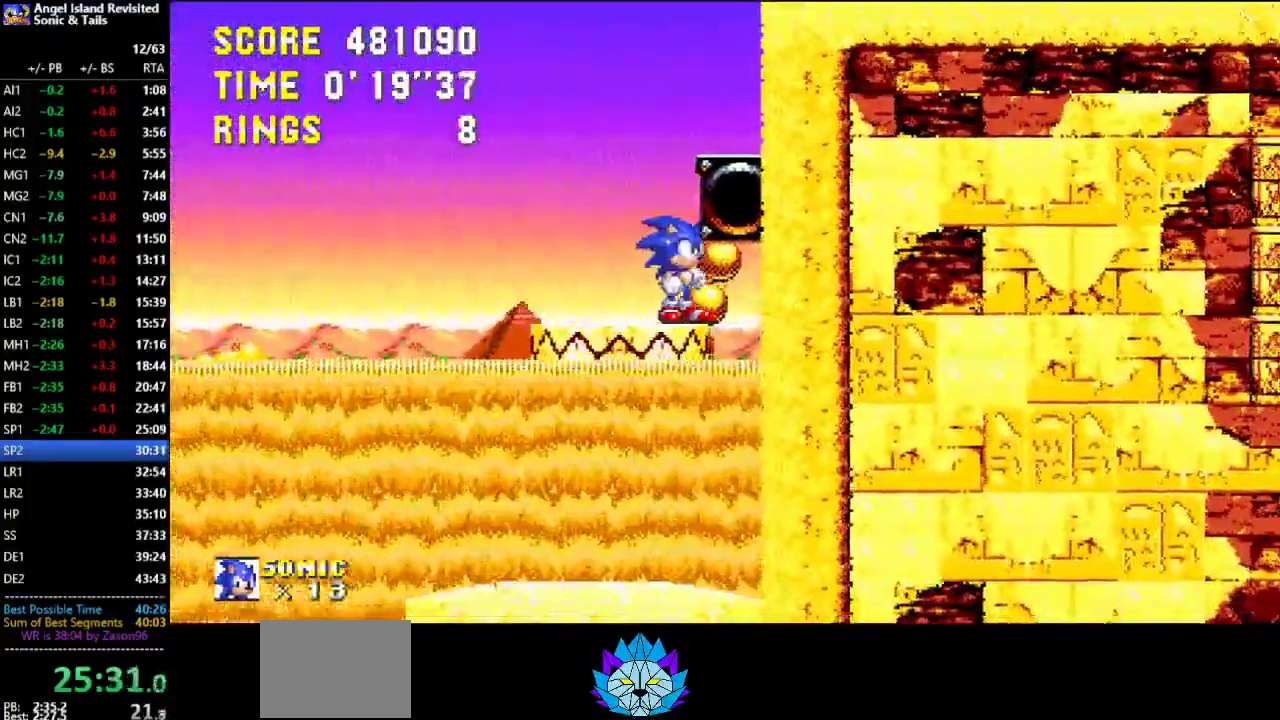
{"buttons": ["A", "DPAD_UP"], "left_stick": "center", "button_events": [[17, "DPAD_UP", "down"], [50, "A", "down"]]}
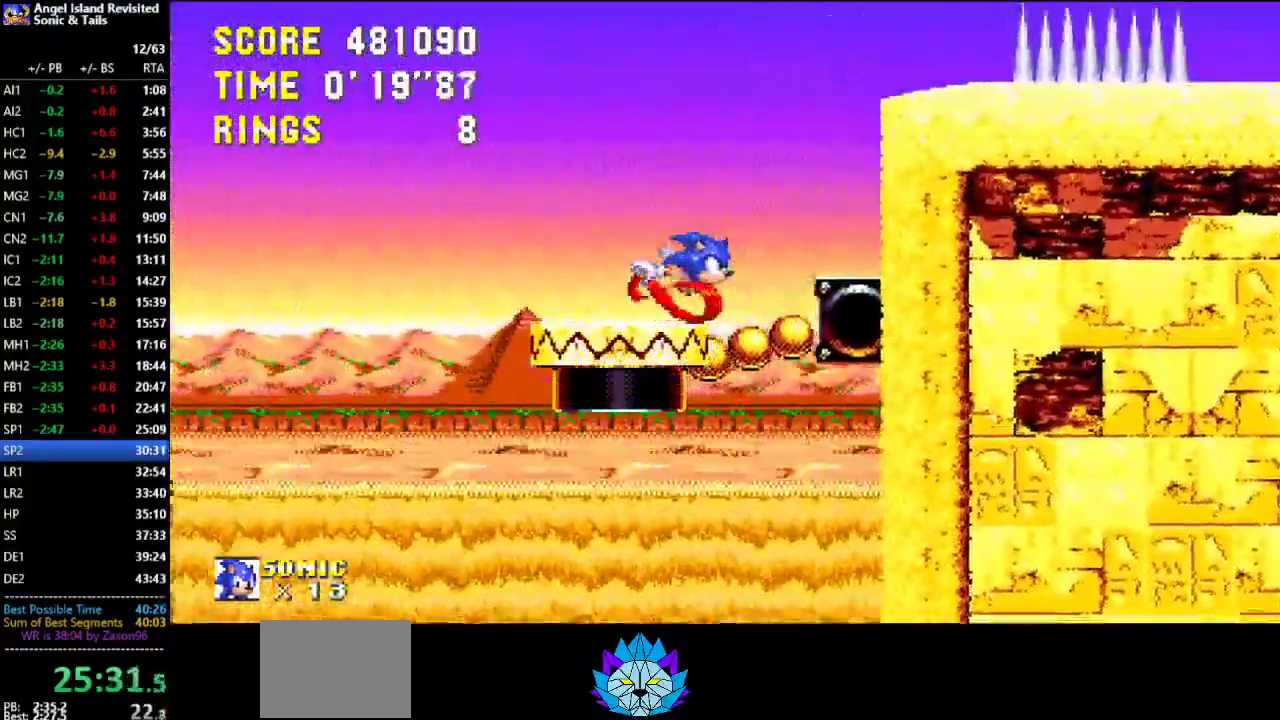
{"buttons": ["A", "DPAD_UP"], "left_stick": "center", "button_events": []}
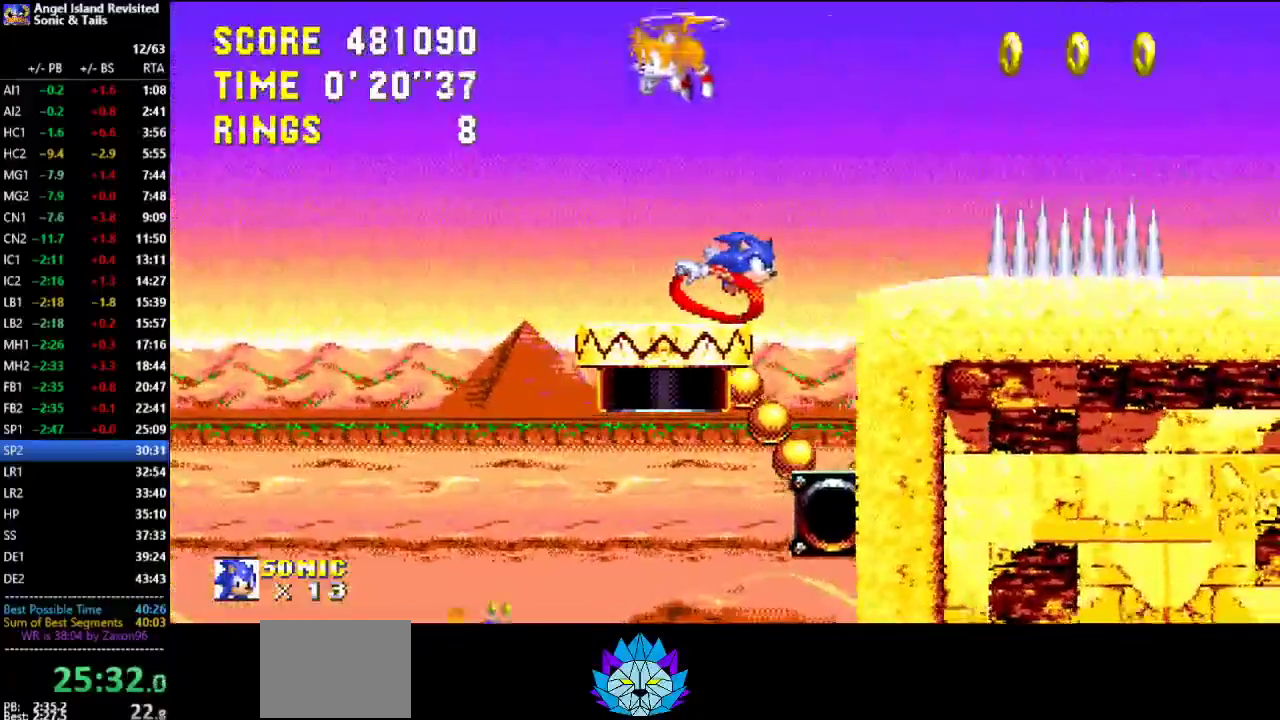
{"buttons": ["A", "DPAD_RIGHT"], "left_stick": "center", "button_events": [[117, "DPAD_UP", "up"], [133, "A", "up"], [217, "DPAD_RIGHT", "down"], [233, "A", "down"]]}